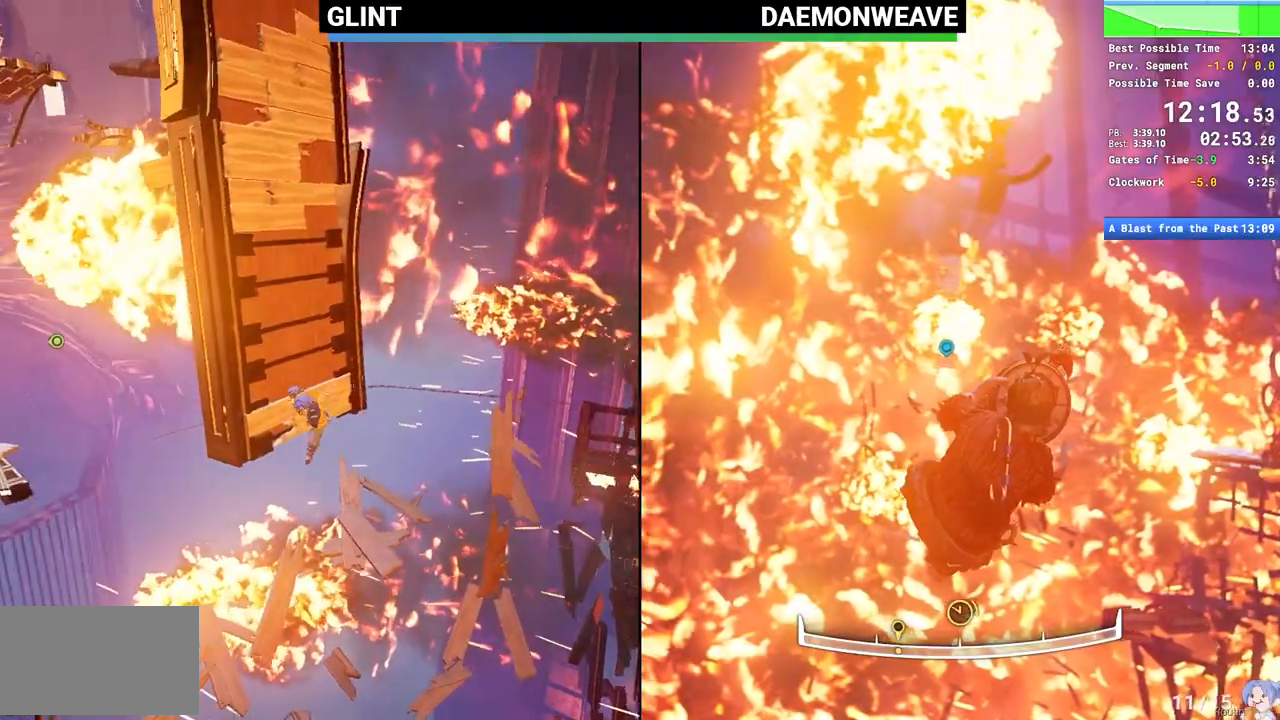
Gameplay with keyboard and mouse; each line is a JSON object with the keys and mouse buttons held at the frame after it. "events" lists presses ("down") and releases ("up") of "1", "2", "3", "4", "5", "a", "alt", "c", "caps_lock", "ctrl", "d", "e", "escape", "f", "q", "r", "s", "shift", "space", "tab", "v", "w", "x", "z", "mouse_left", "mouse_wheel", "mouse_right", "mouse_mb4" and "mouse_mb5" between this image and that frame as [ms after this image, input, new state], when the widget could be followed in between. "mouse_left", "mouse_wheel", "mouse_right", "mouse_mb4", "mouse_mb5" = the "left", "wheel", "right", "mb4", "mb5" buttons of the "mouse" list. No other keys are recorded. "wheel" means that the mouse wheel is clicked or scrolled. Mouse movement is not recorded.
{"keys": [], "mouse": [], "events": []}
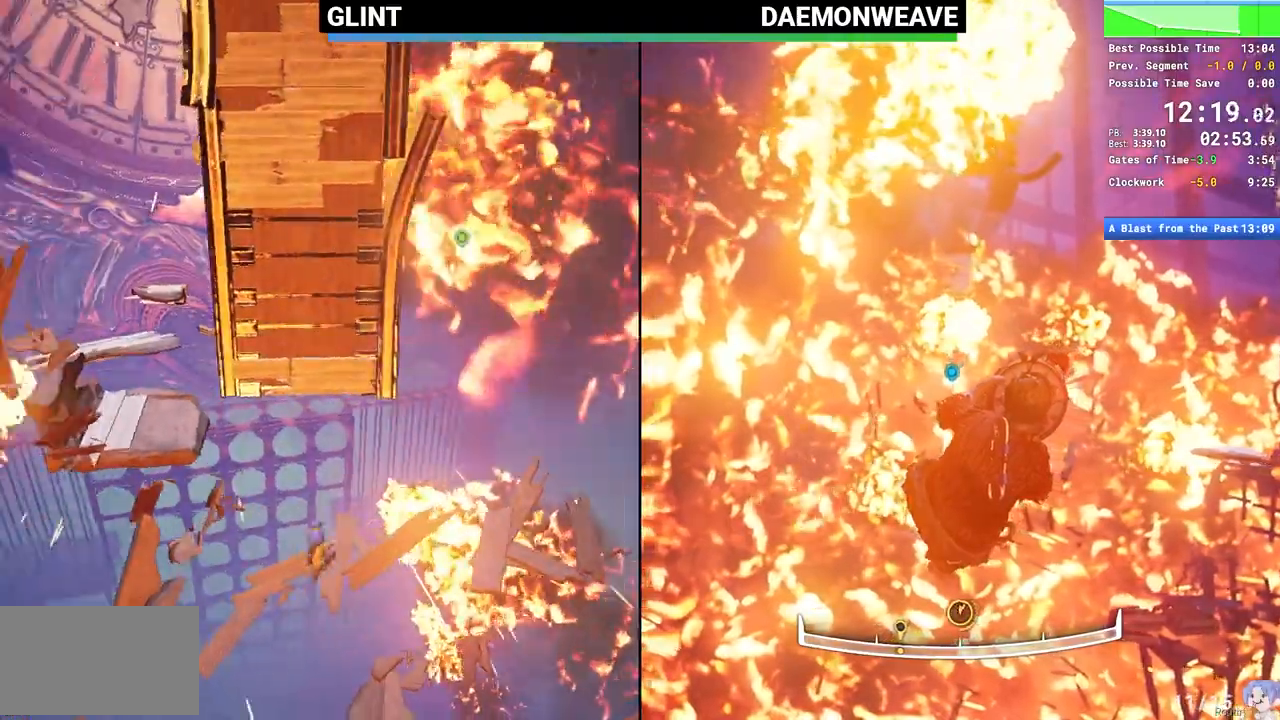
{"keys": [], "mouse": [], "events": []}
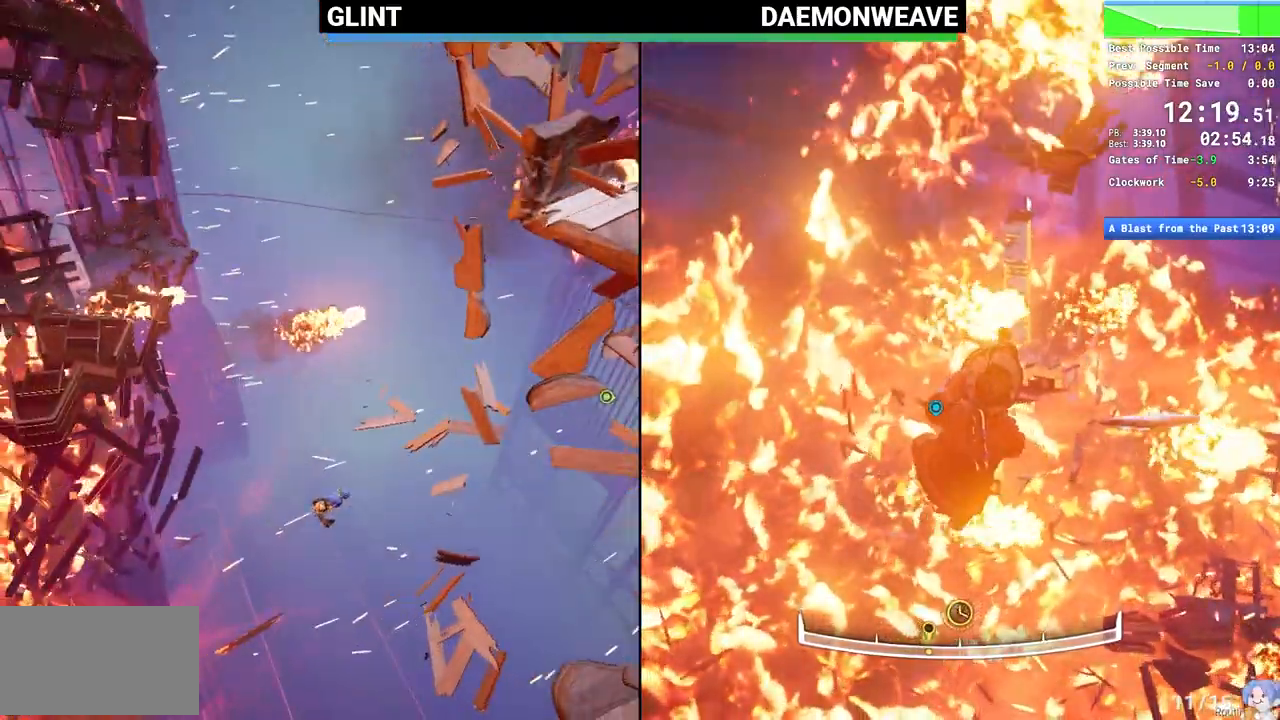
{"keys": [], "mouse": [], "events": []}
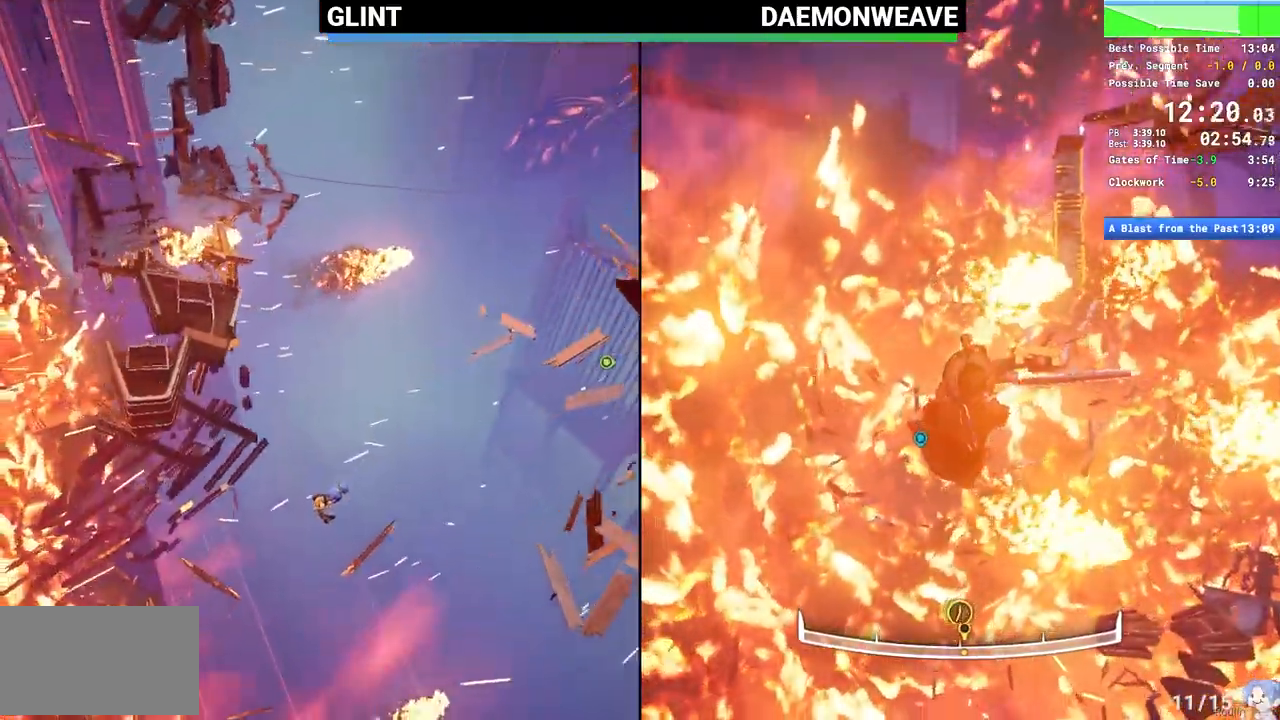
{"keys": [], "mouse": [], "events": []}
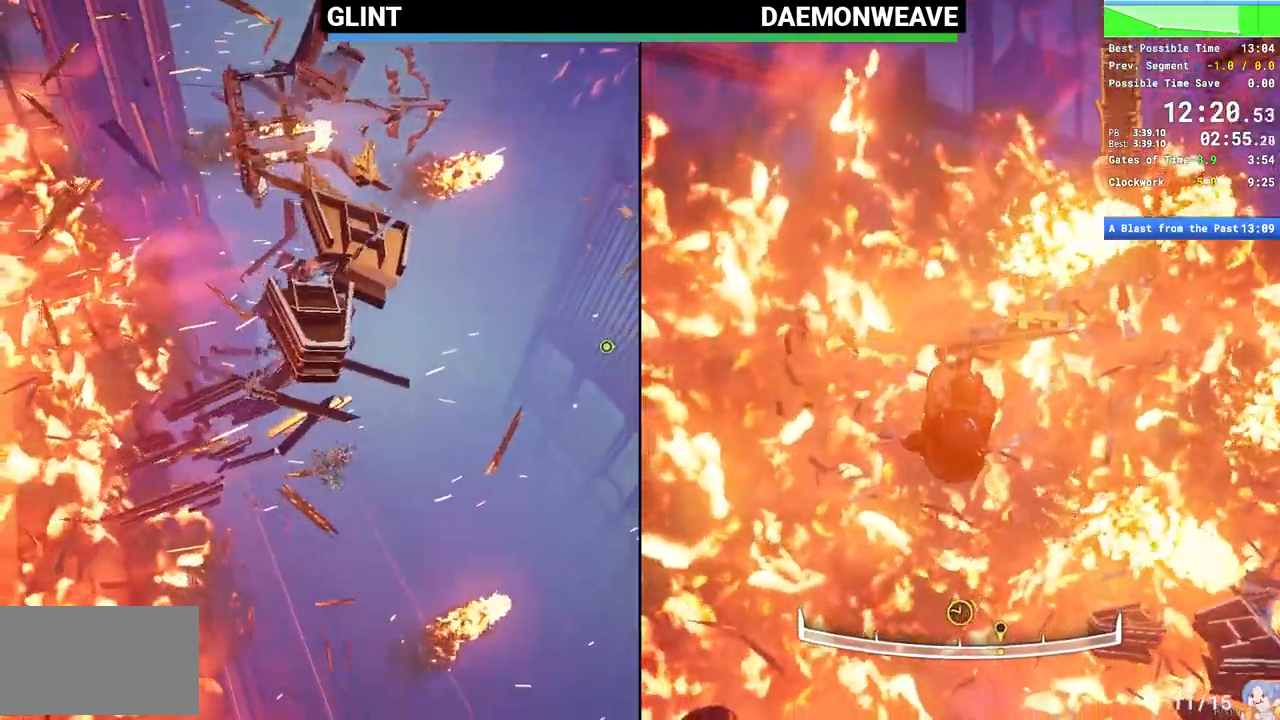
{"keys": [], "mouse": [], "events": []}
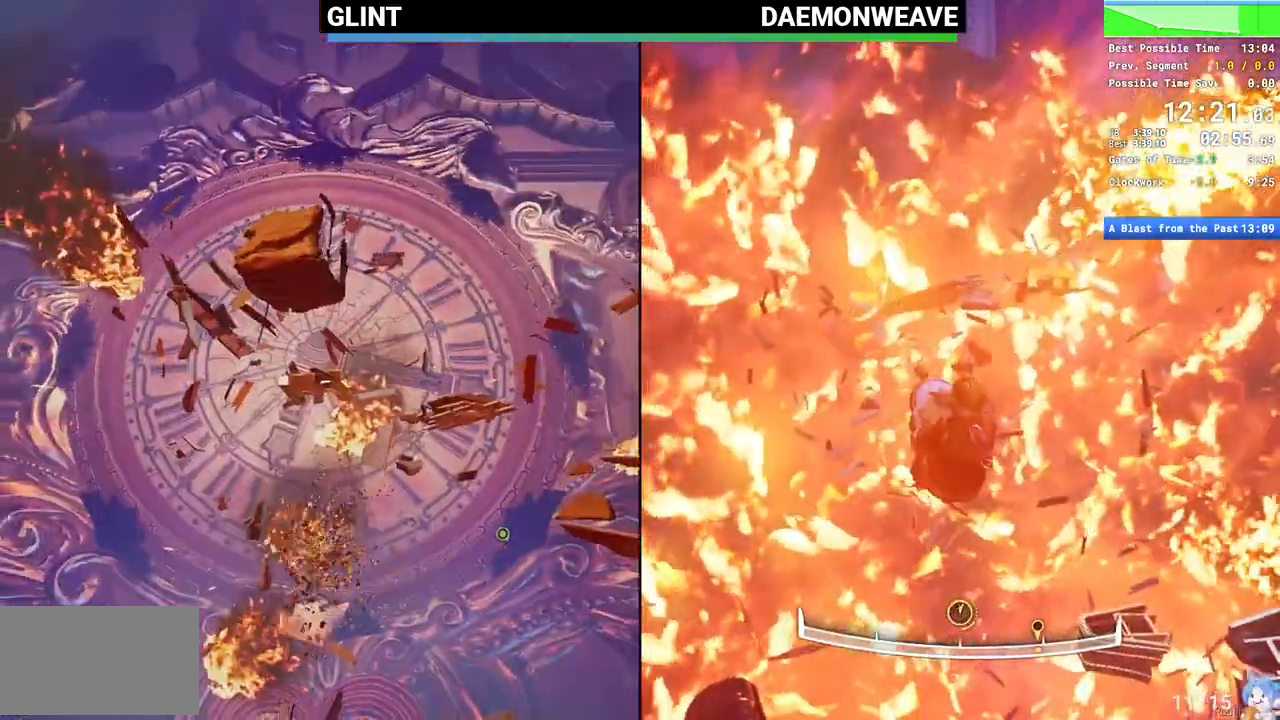
{"keys": [], "mouse": [], "events": []}
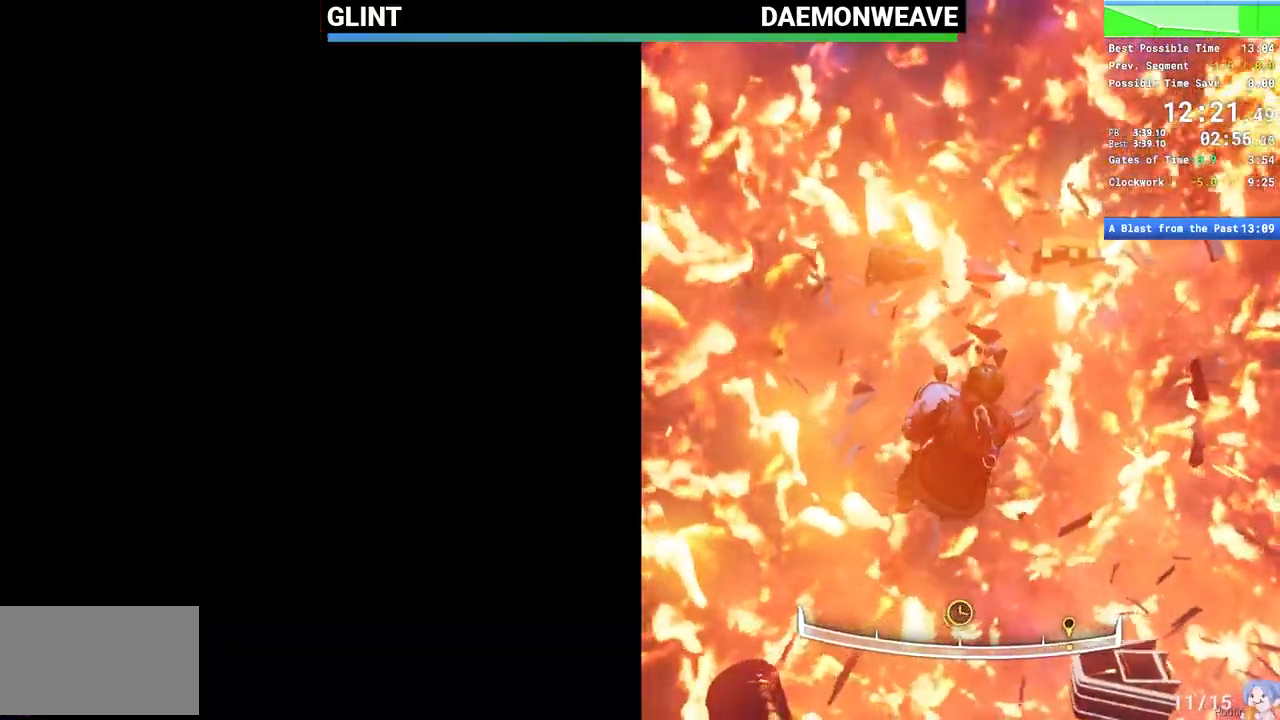
{"keys": [], "mouse": [], "events": []}
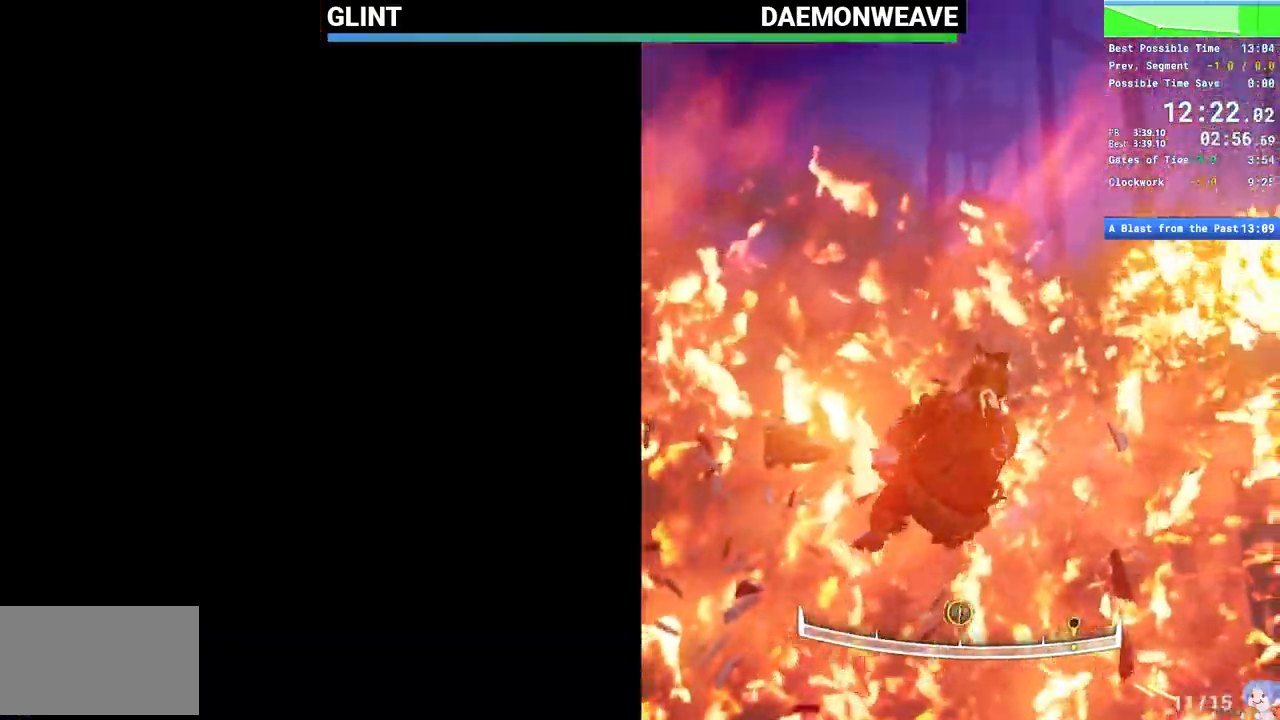
{"keys": [], "mouse": [], "events": []}
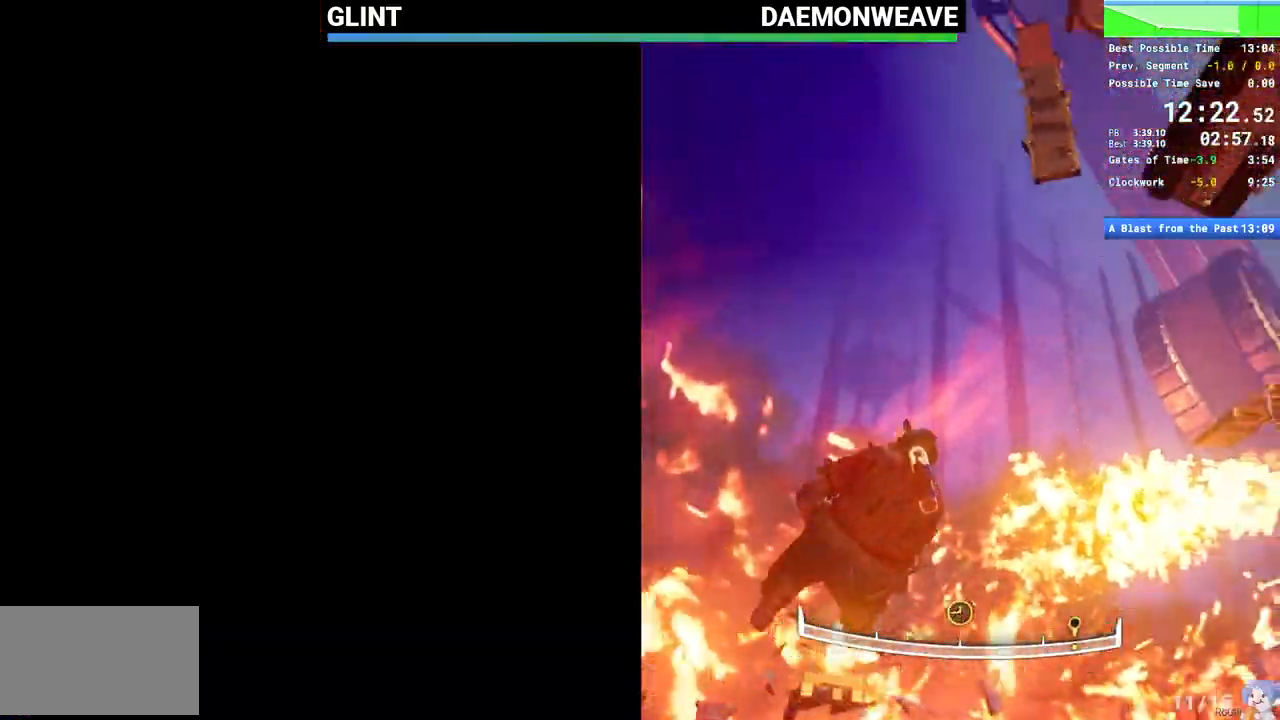
{"keys": [], "mouse": [], "events": []}
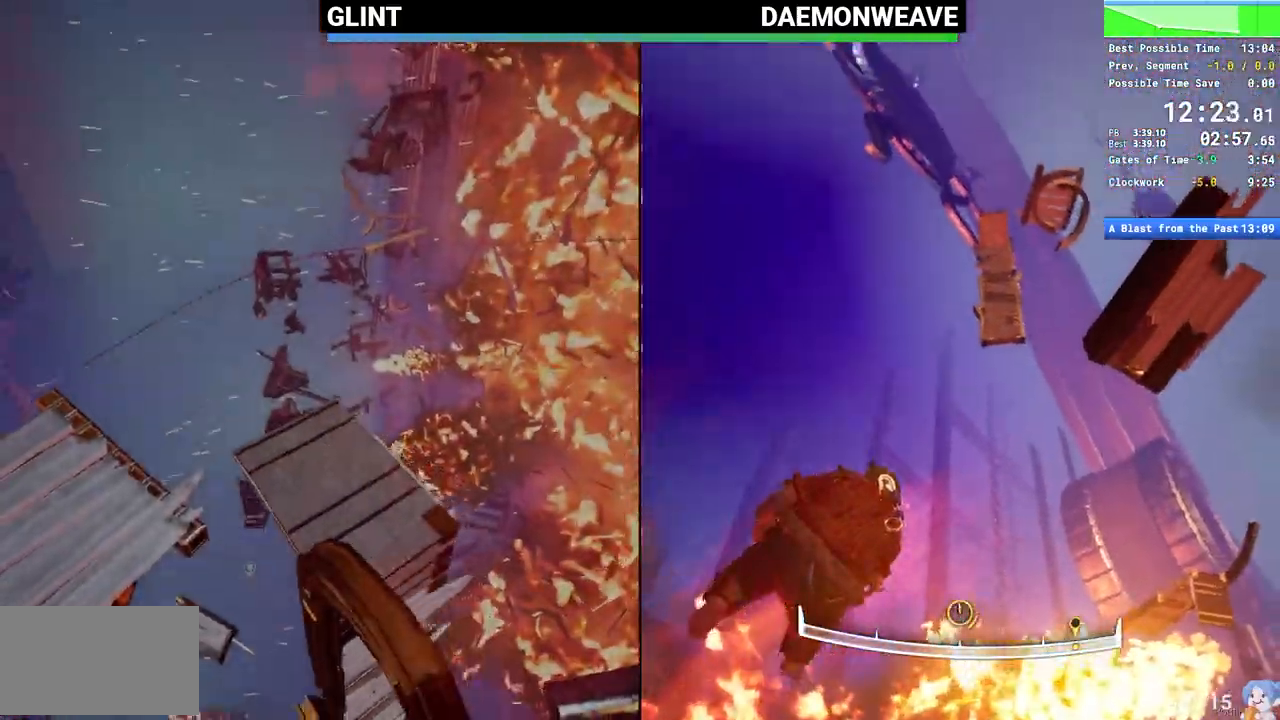
{"keys": ["w"], "mouse": [], "events": [[250, "w", "down"]]}
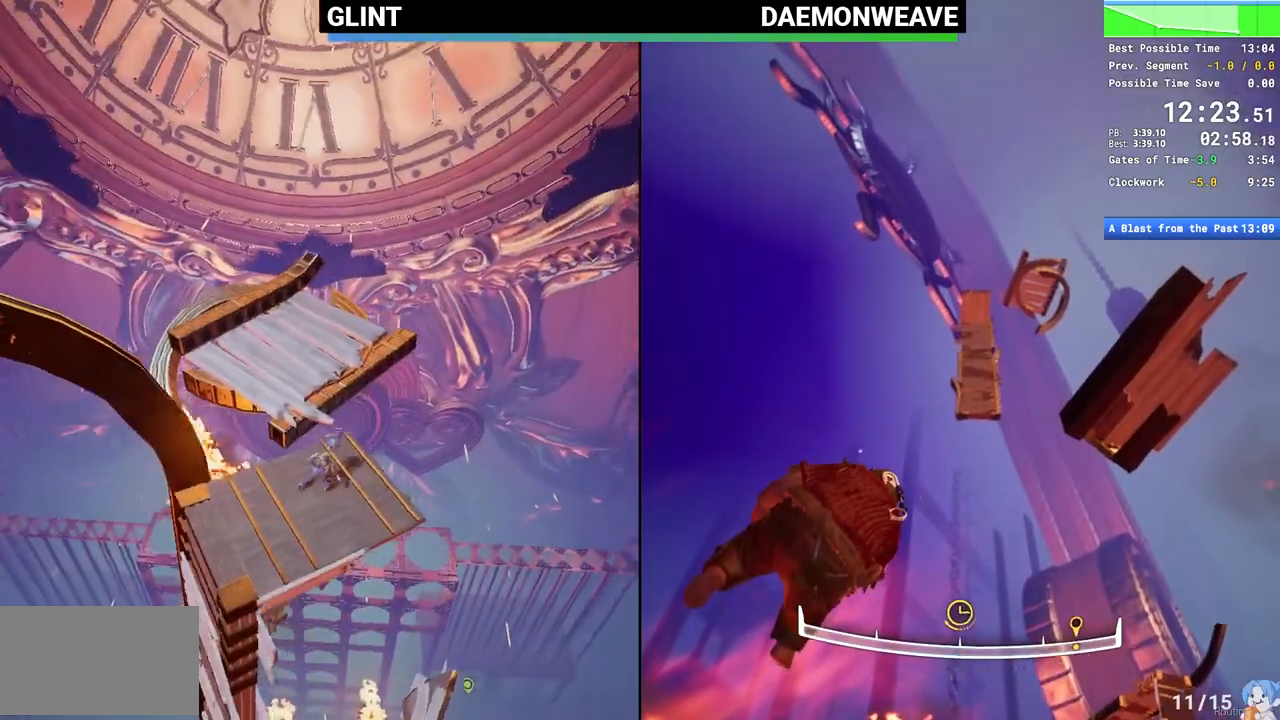
{"keys": ["a", "w"], "mouse": [], "events": [[17, "mouse_right", "down"], [367, "a", "down"], [383, "mouse_right", "up"]]}
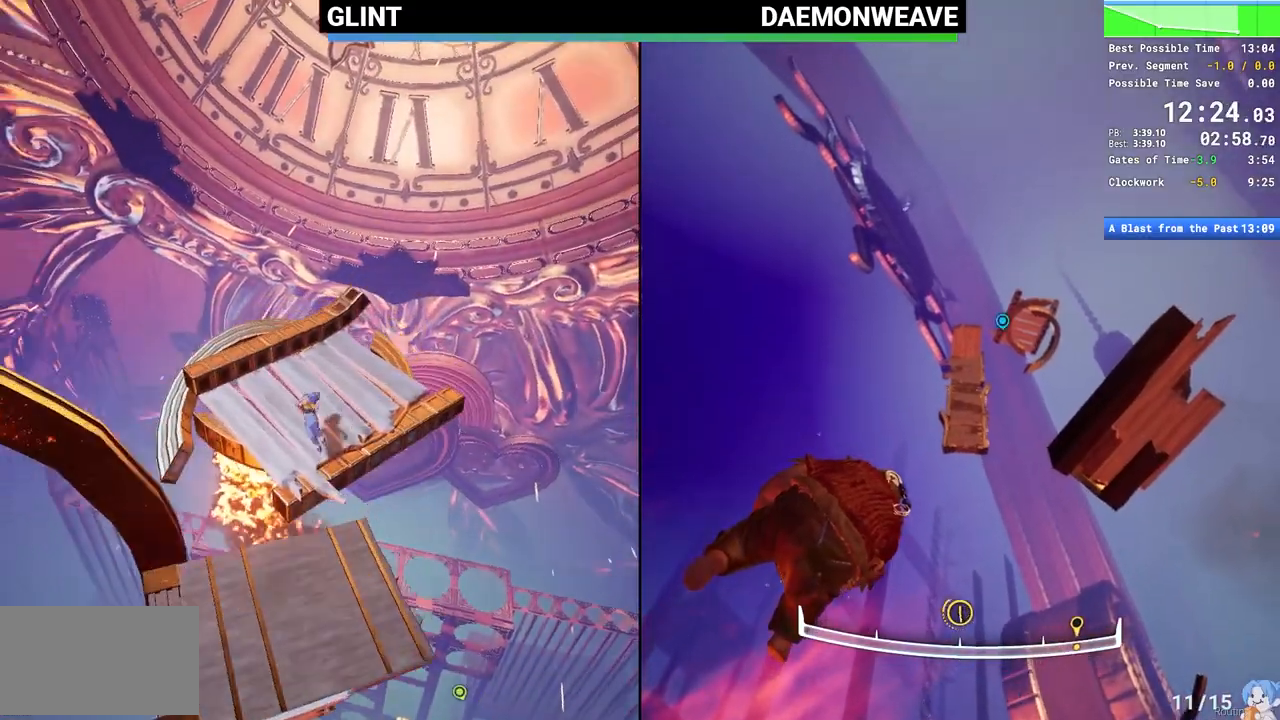
{"keys": [], "mouse": [], "events": [[50, "a", "up"], [133, "a", "down"], [367, "a", "up"], [417, "w", "up"]]}
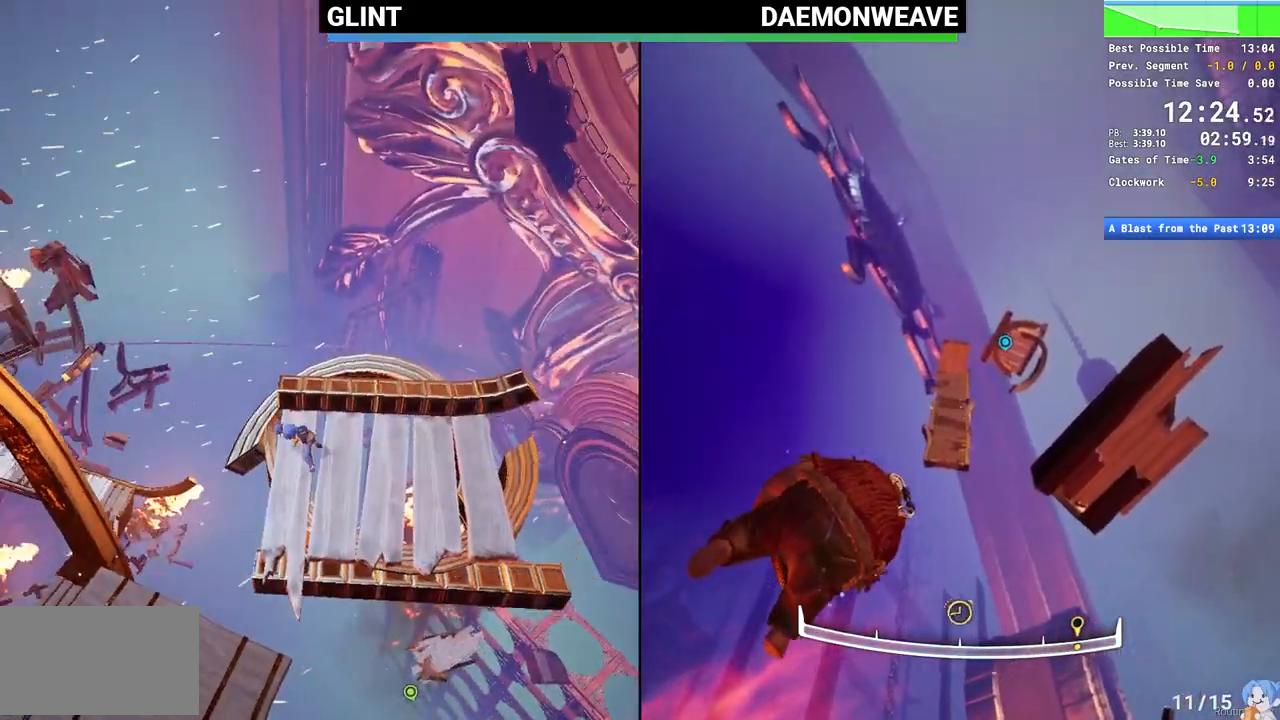
{"keys": ["d", "s"], "mouse": [], "events": [[150, "s", "down"], [200, "d", "down"]]}
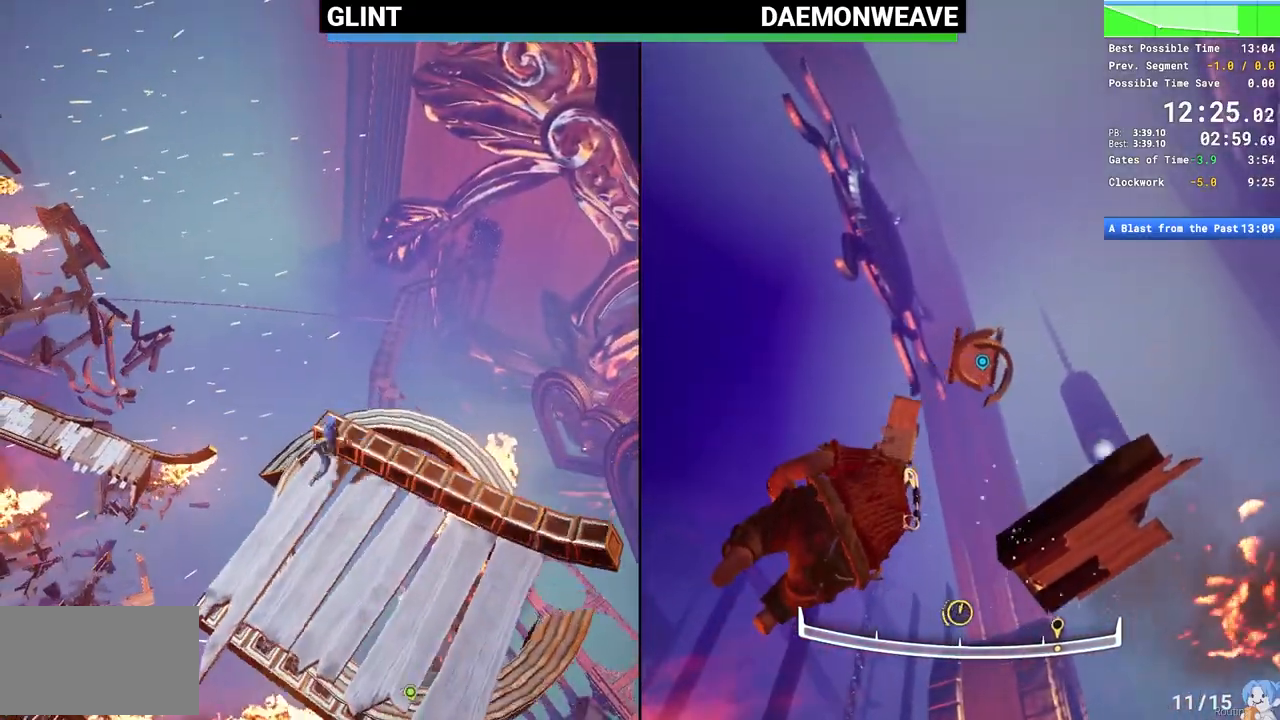
{"keys": [], "mouse": [], "events": [[267, "d", "up"], [317, "s", "up"]]}
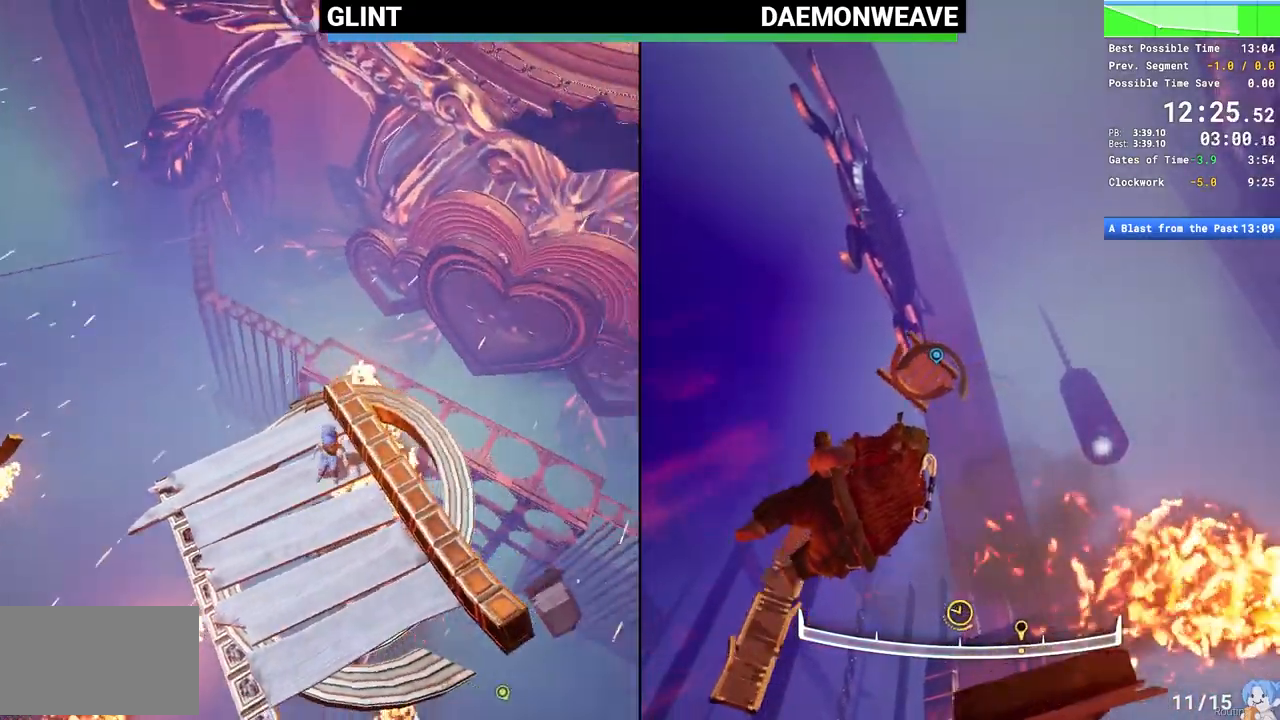
{"keys": [], "mouse": []}
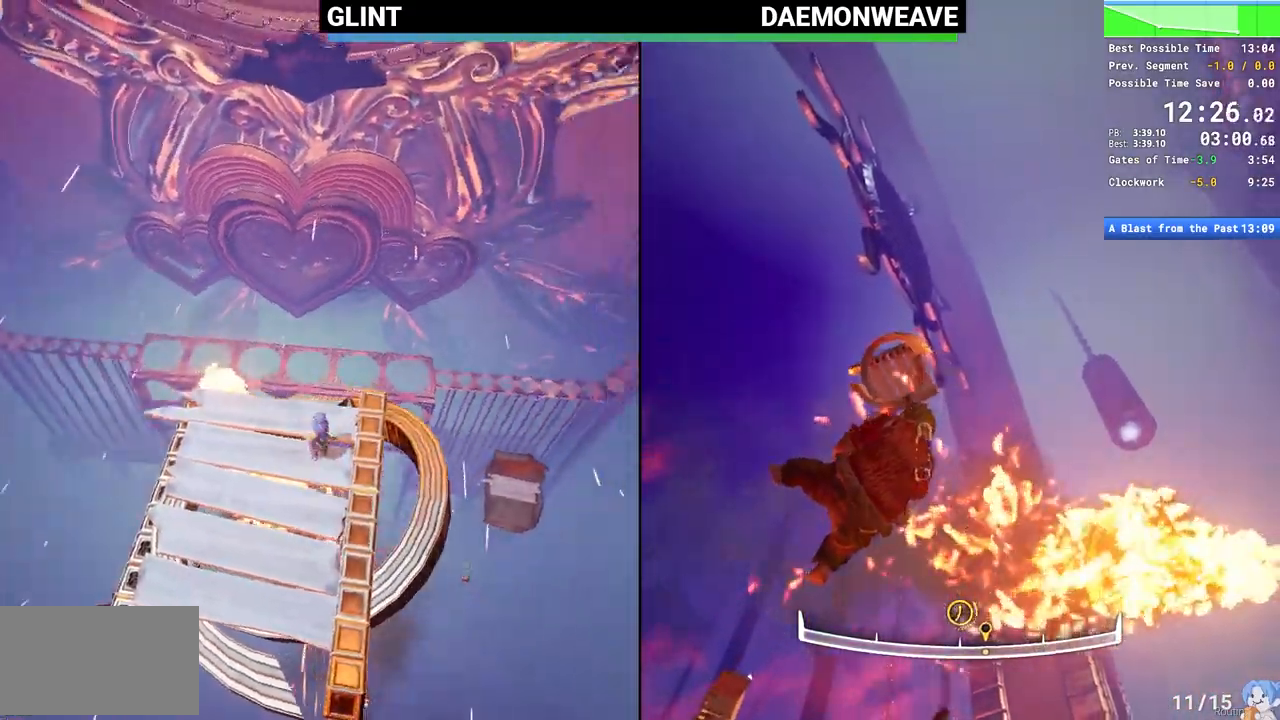
{"keys": [], "mouse": []}
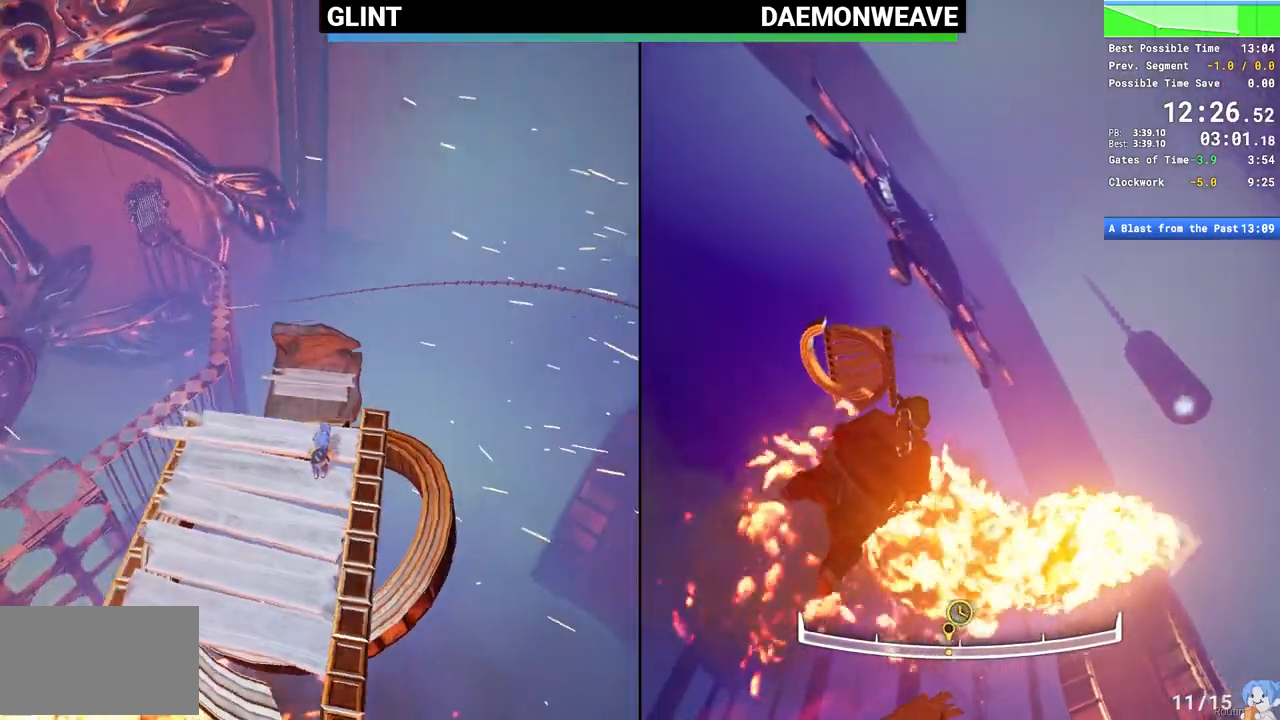
{"keys": ["w"], "mouse": ["right"]}
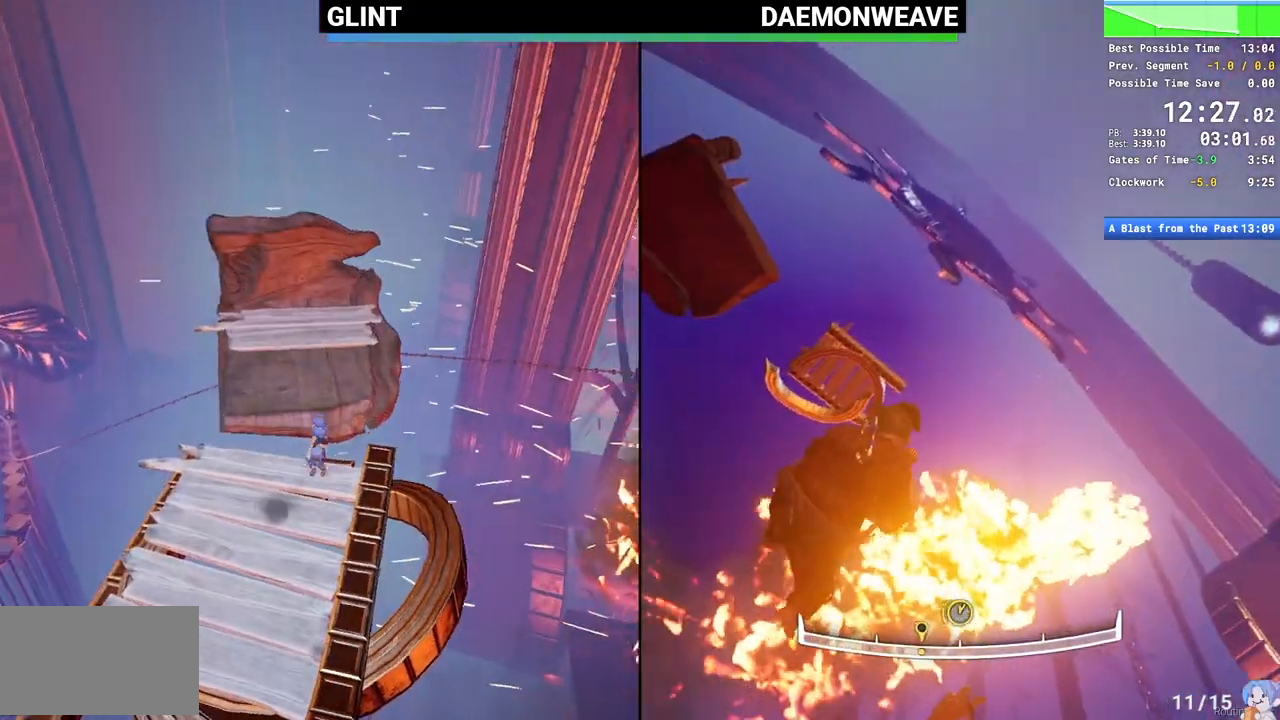
{"keys": ["w"], "mouse": ["right"], "events": [[250, "mouse_right", "up"], [383, "mouse_right", "down"]]}
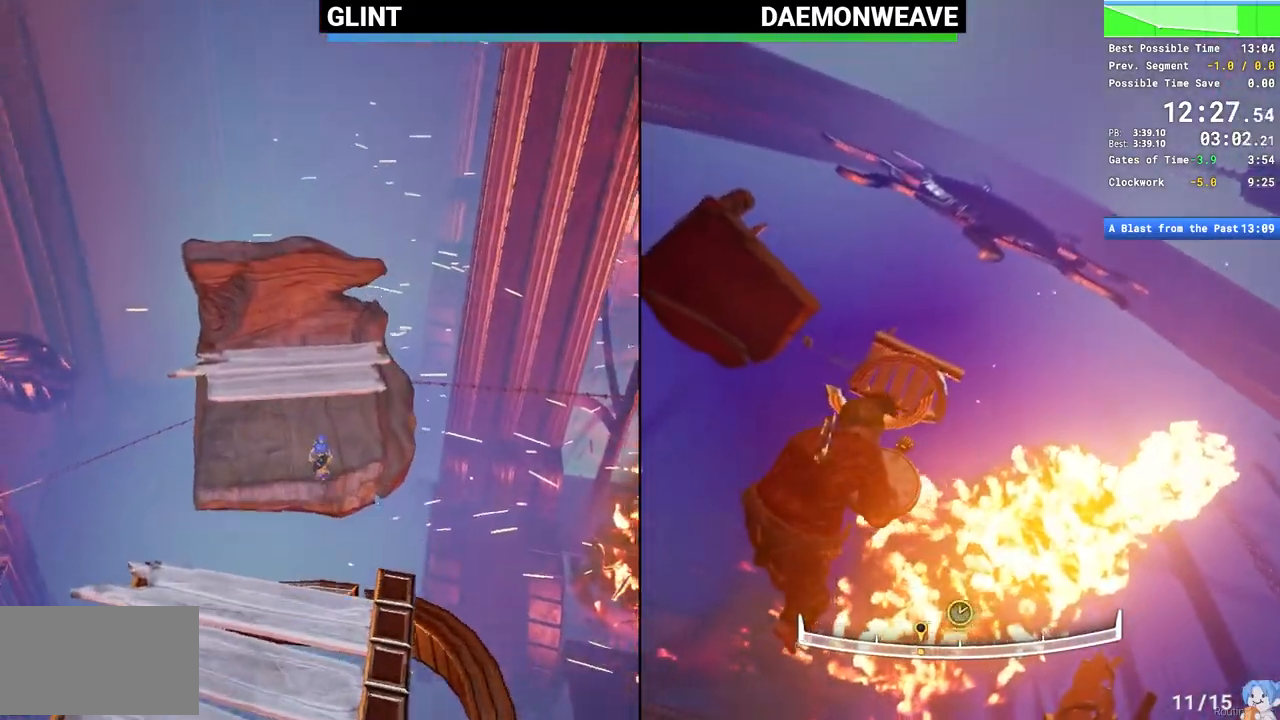
{"keys": ["w"], "mouse": [], "events": [[67, "mouse_right", "up"], [250, "a", "down"], [383, "a", "up"]]}
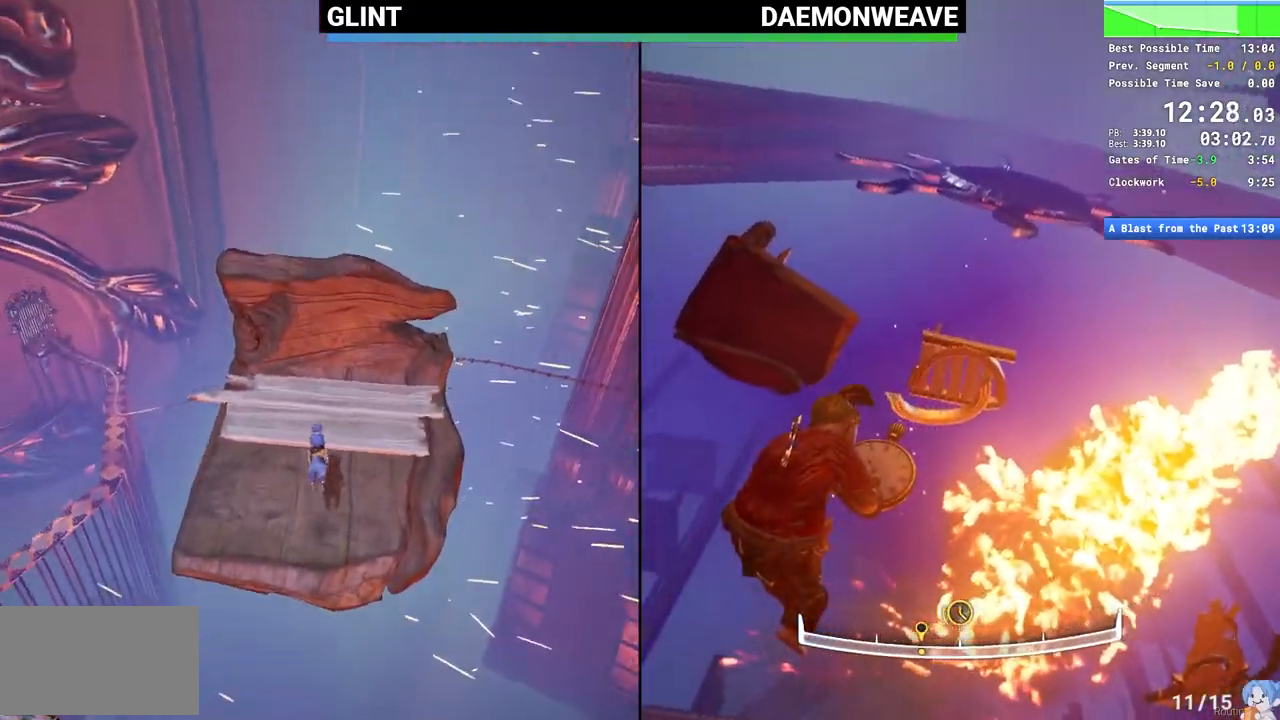
{"keys": ["a"], "mouse": [], "events": [[217, "w", "up"], [450, "a", "down"]]}
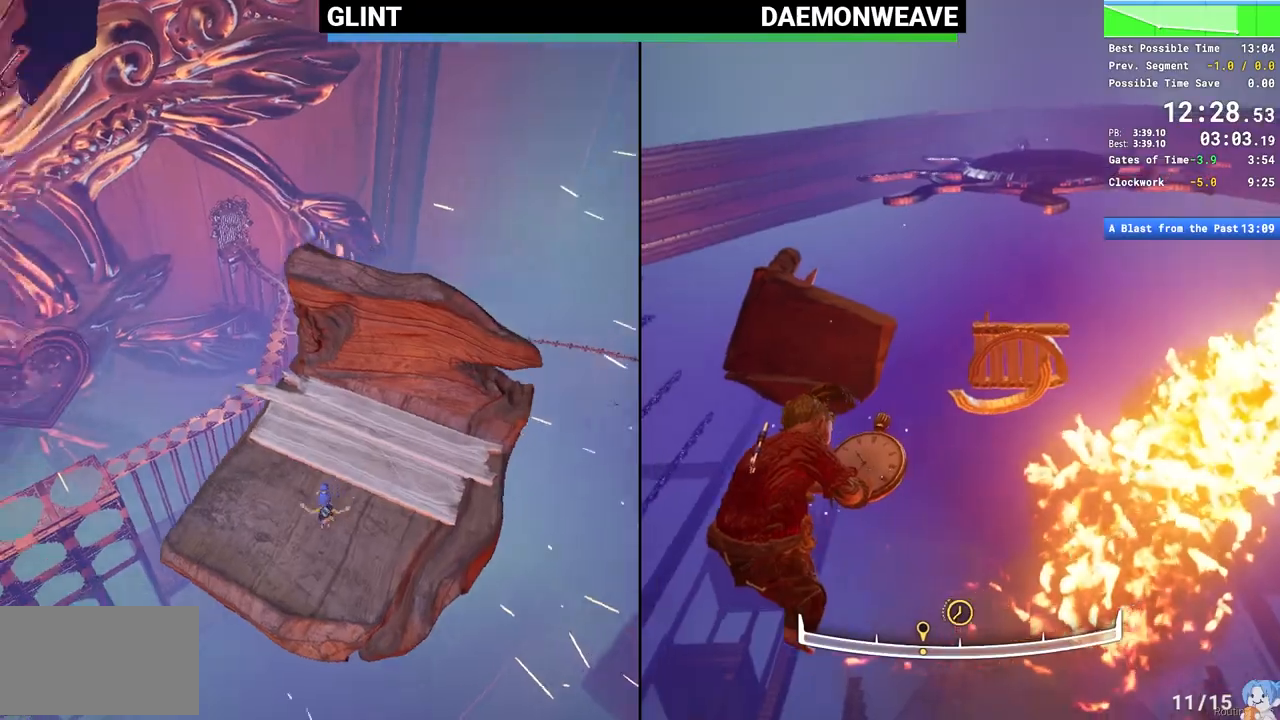
{"keys": ["a", "s"], "mouse": [], "events": [[283, "s", "down"]]}
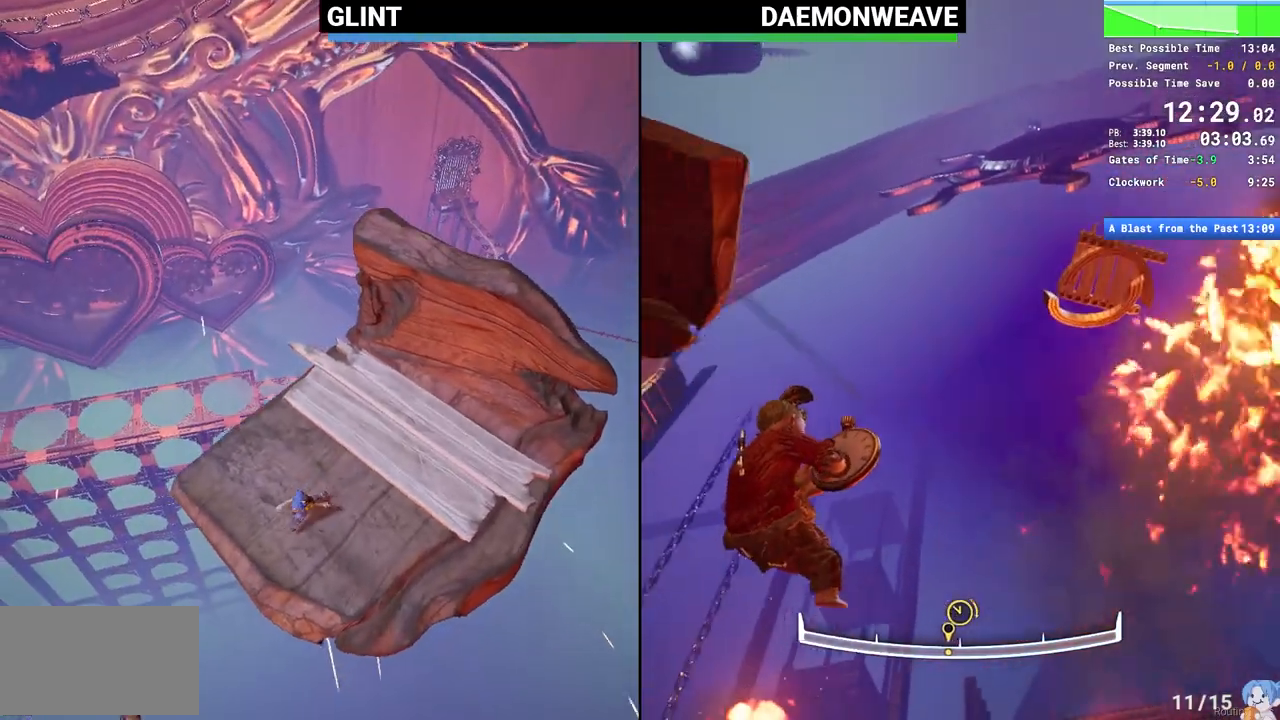
{"keys": [], "mouse": [], "events": [[17, "s", "up"], [200, "a", "up"], [300, "s", "down"], [483, "s", "up"]]}
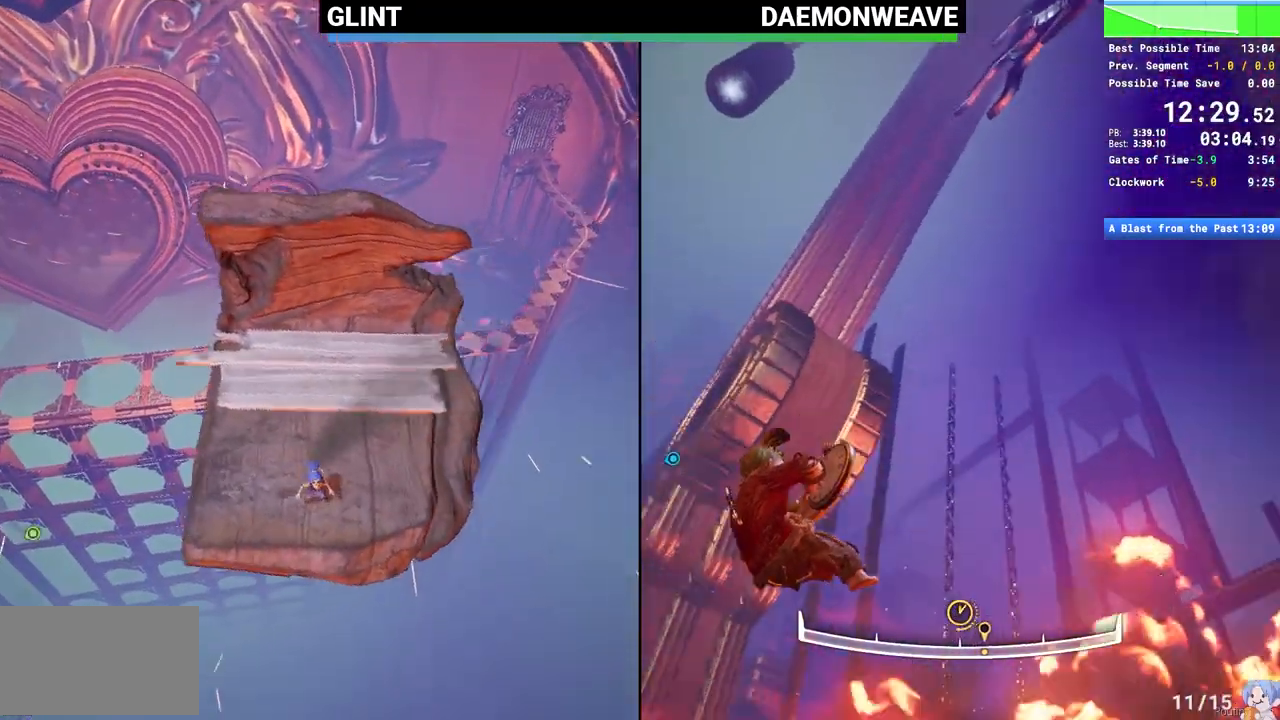
{"keys": ["d"], "mouse": [], "events": [[450, "d", "down"]]}
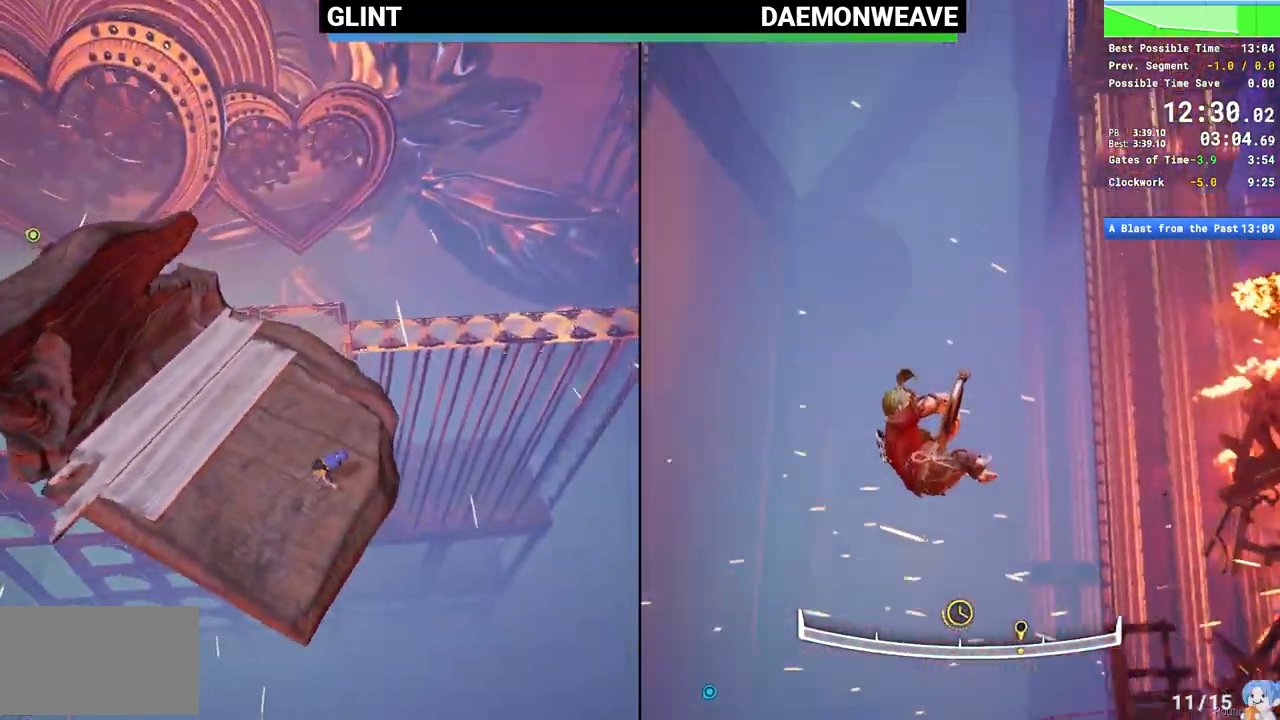
{"keys": ["w"], "mouse": [], "events": [[83, "d", "up"], [367, "w", "down"]]}
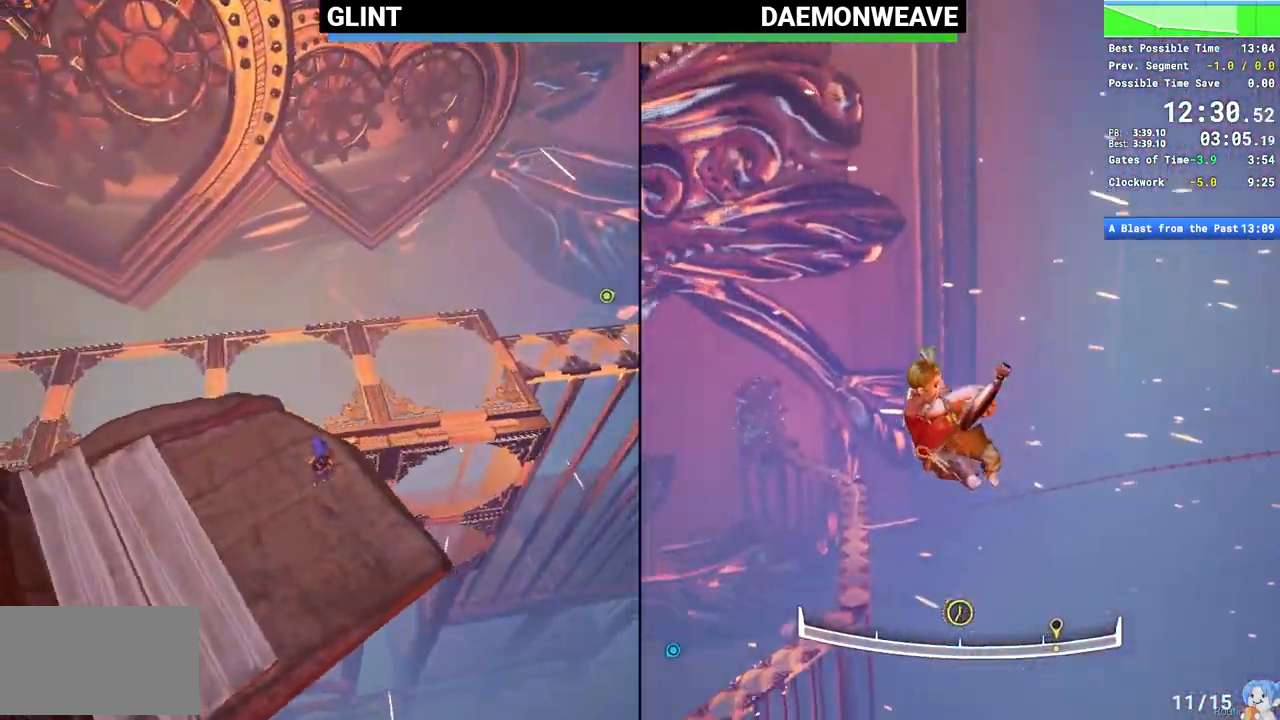
{"keys": ["w"], "mouse": ["right"], "events": [[467, "mouse_right", "down"]]}
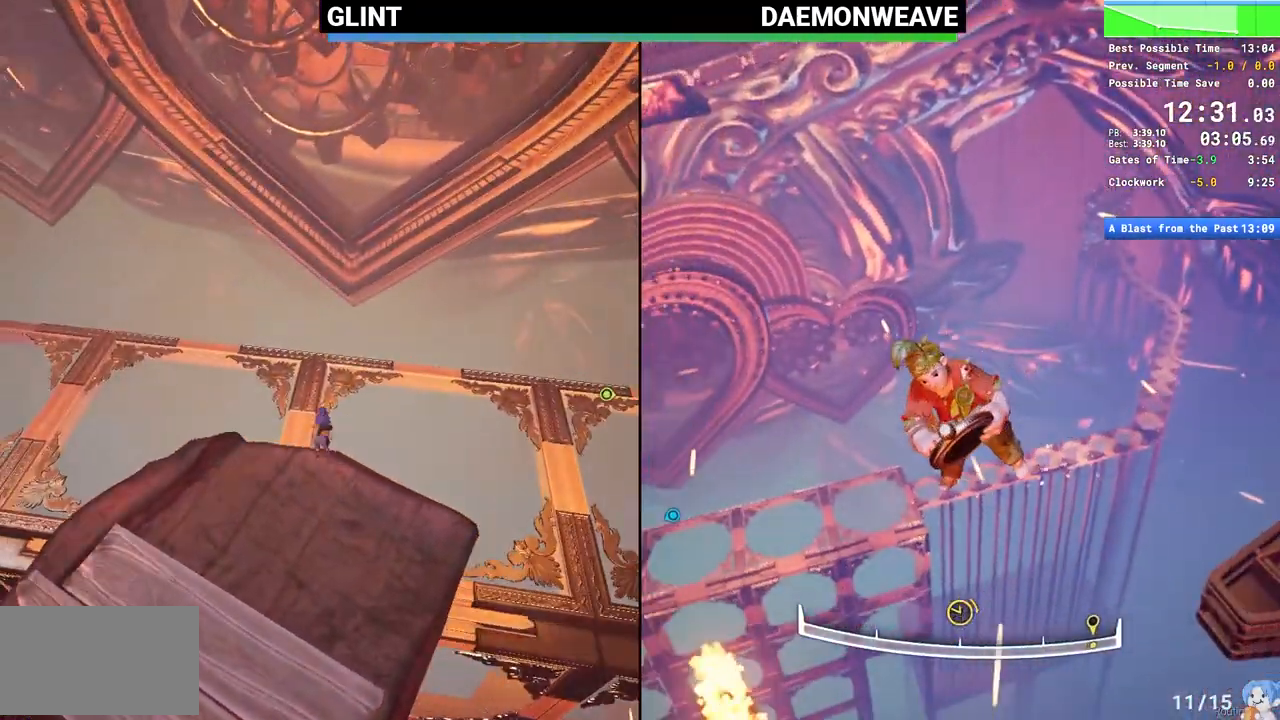
{"keys": ["shift", "w"], "mouse": [], "events": [[183, "mouse_right", "up"], [500, "shift", "down"]]}
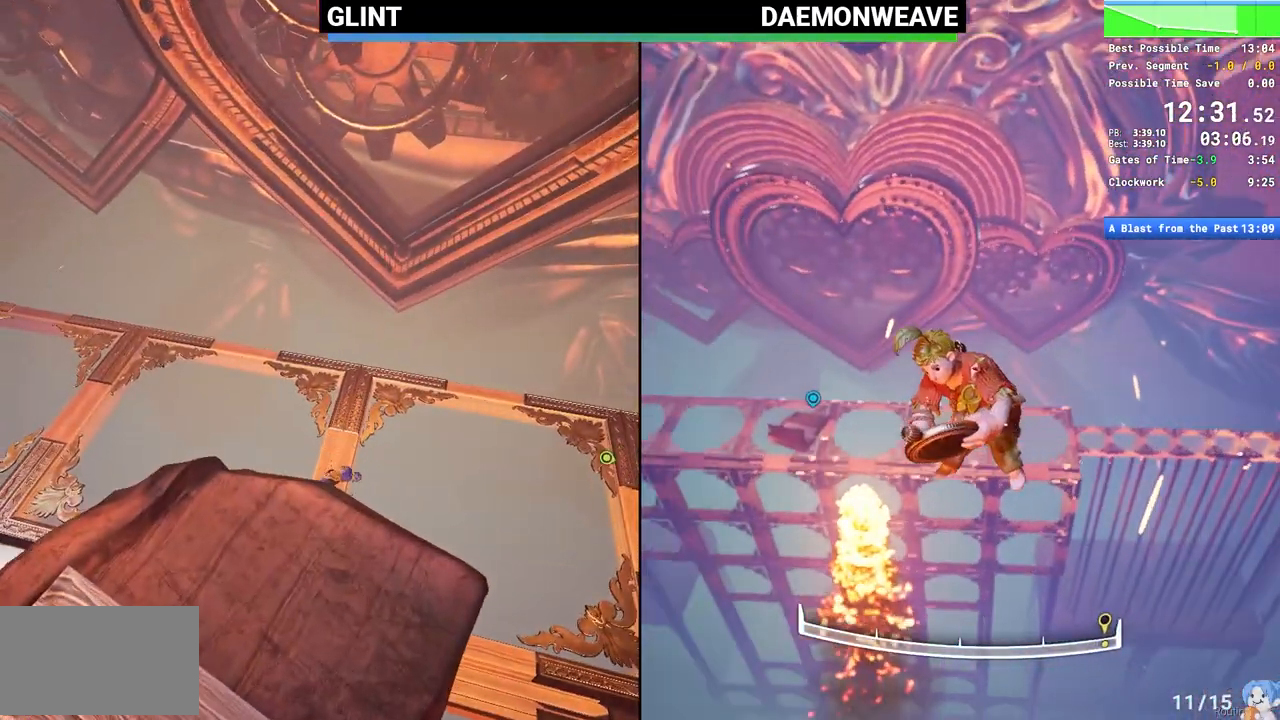
{"keys": ["w"], "mouse": [], "events": [[50, "space", "down"], [133, "shift", "up"], [133, "space", "up"]]}
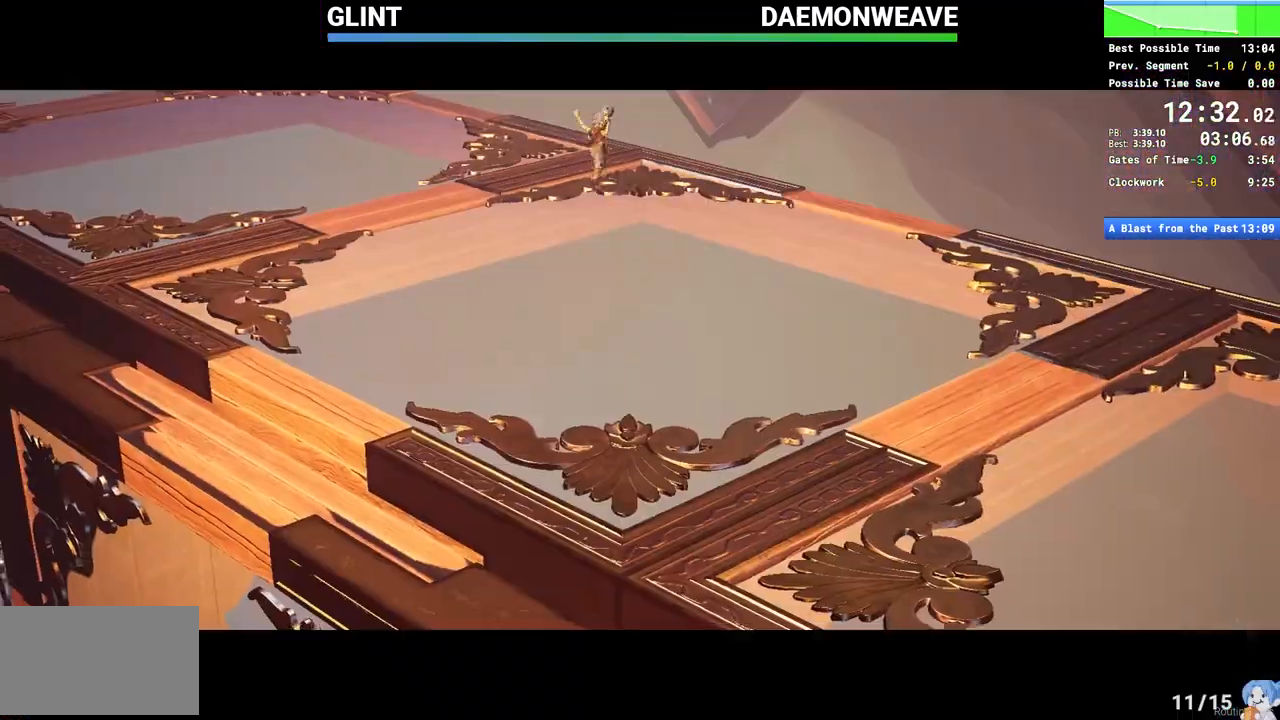
{"keys": [], "mouse": [], "events": [[200, "w", "up"]]}